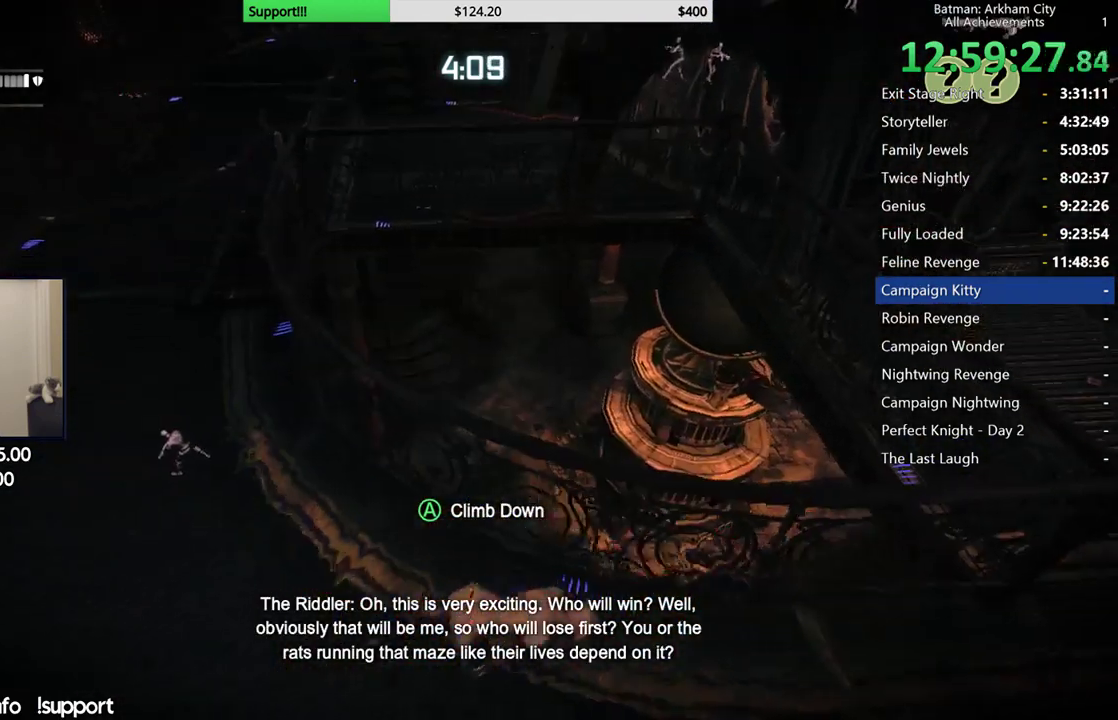
Gameplay with a controller (Xbox layout); each line is a JSON object with the inputs held at the frame after it (dt_ms = milliseconds from this image to that frame). "button_events" lists button changes between this image and that frame as [ms after this image, input, new state], when the widget could be followed in between (sticks are given only as held states).
{"dt_ms": 500, "buttons": ["R2"], "left_stick": "up", "right_stick": "center", "button_events": []}
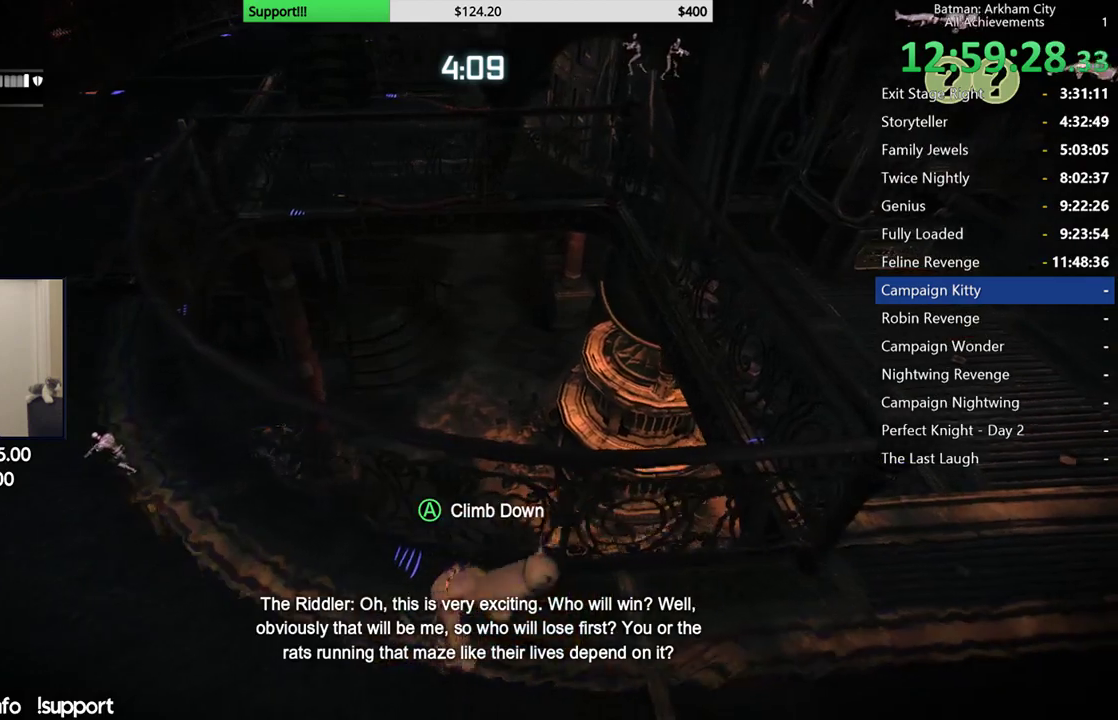
{"dt_ms": 500, "buttons": [], "left_stick": "up", "right_stick": "up-right", "button_events": [[150, "R2", "up"]]}
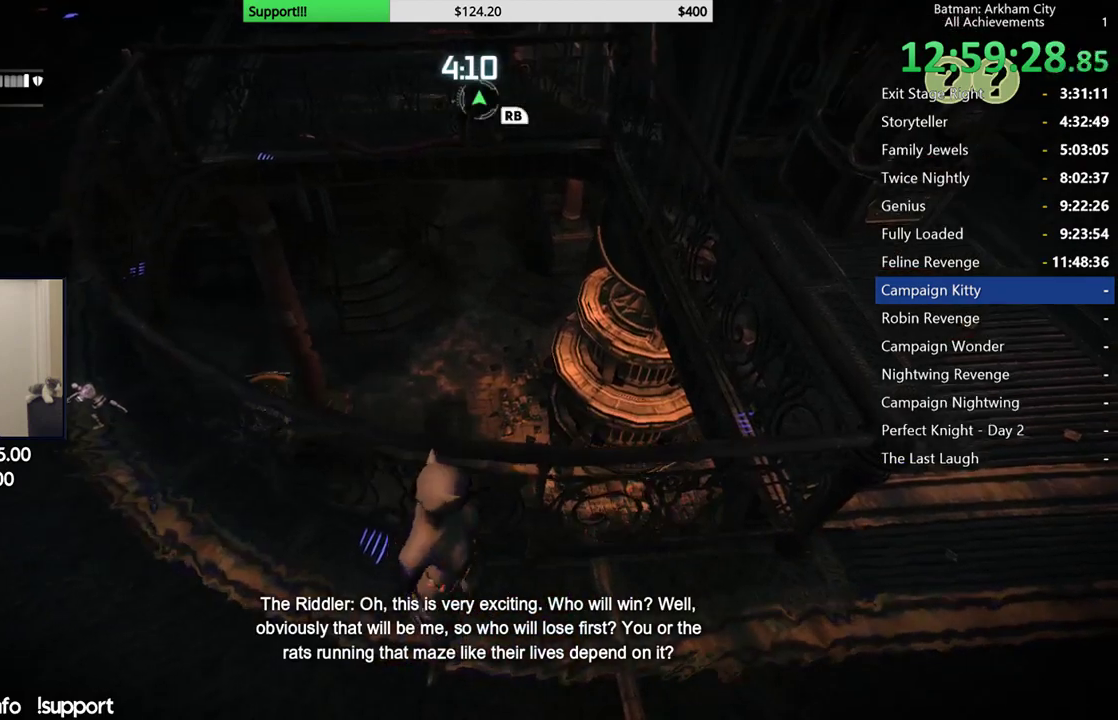
{"dt_ms": 500, "buttons": [], "left_stick": "up", "right_stick": "center", "button_events": []}
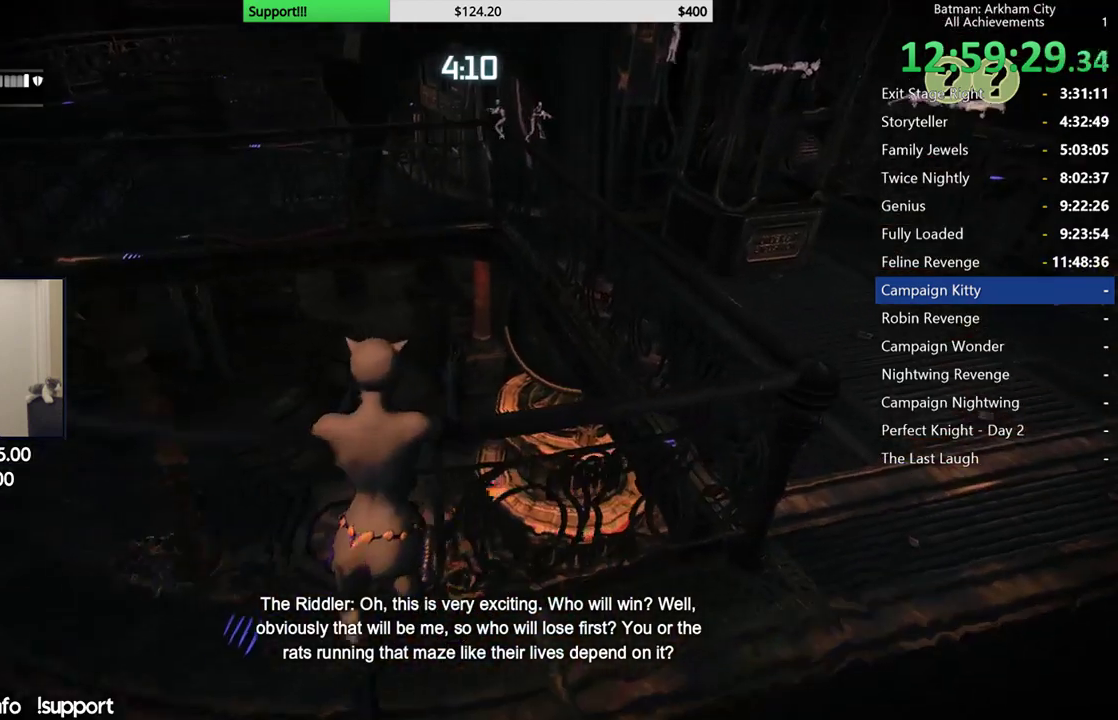
{"dt_ms": 500, "buttons": [], "left_stick": "center", "right_stick": "center", "button_events": [[417, "B", "down"], [500, "B", "up"]]}
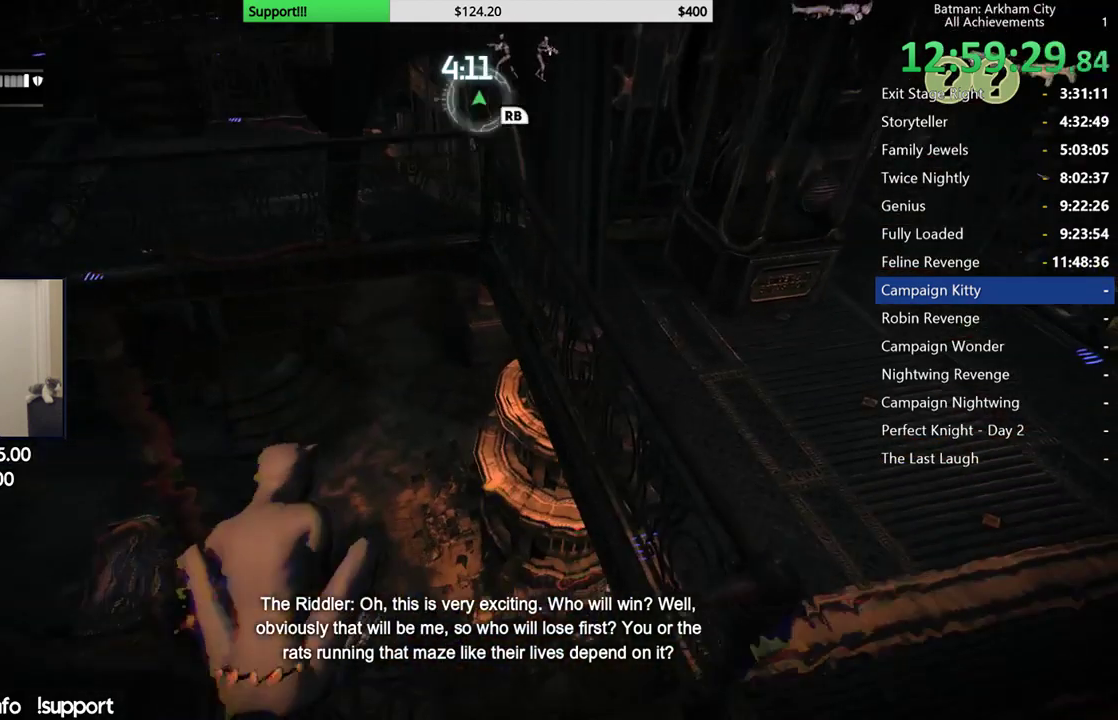
{"dt_ms": 500, "buttons": [], "left_stick": "center", "right_stick": "center", "button_events": [[100, "B", "down"], [183, "B", "up"], [233, "B", "down"], [333, "B", "up"]]}
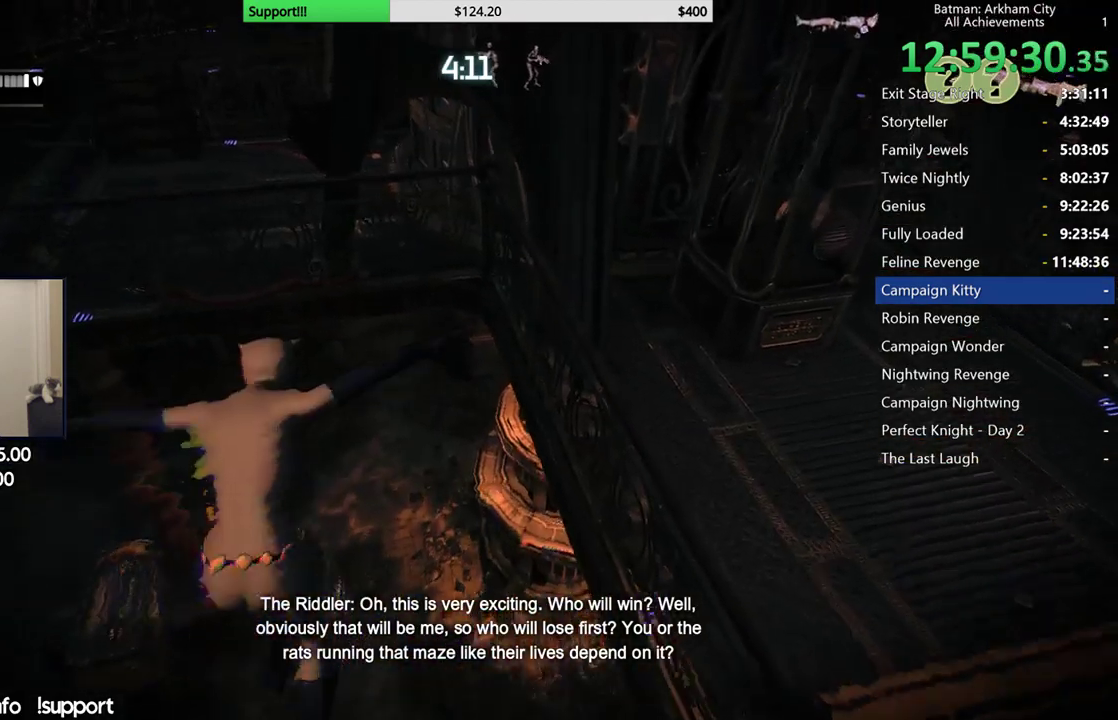
{"dt_ms": 500, "buttons": [], "left_stick": "center", "right_stick": "left", "button_events": []}
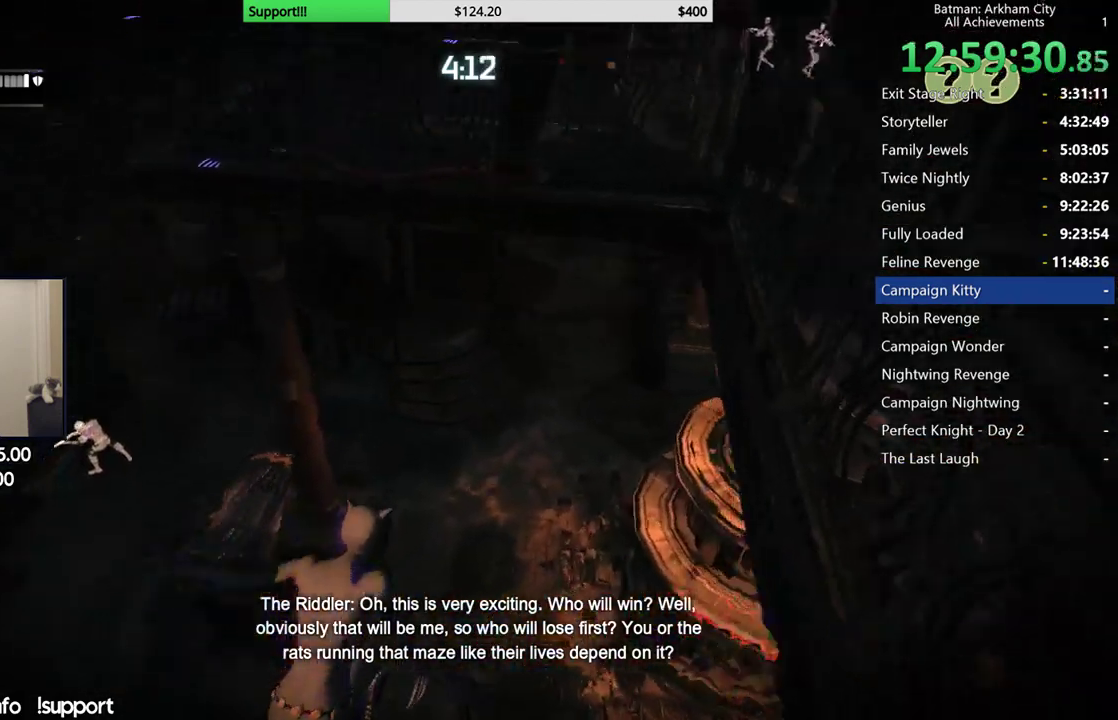
{"dt_ms": 500, "buttons": ["R2"], "left_stick": "up-right", "right_stick": "center", "button_events": [[367, "R2", "down"]]}
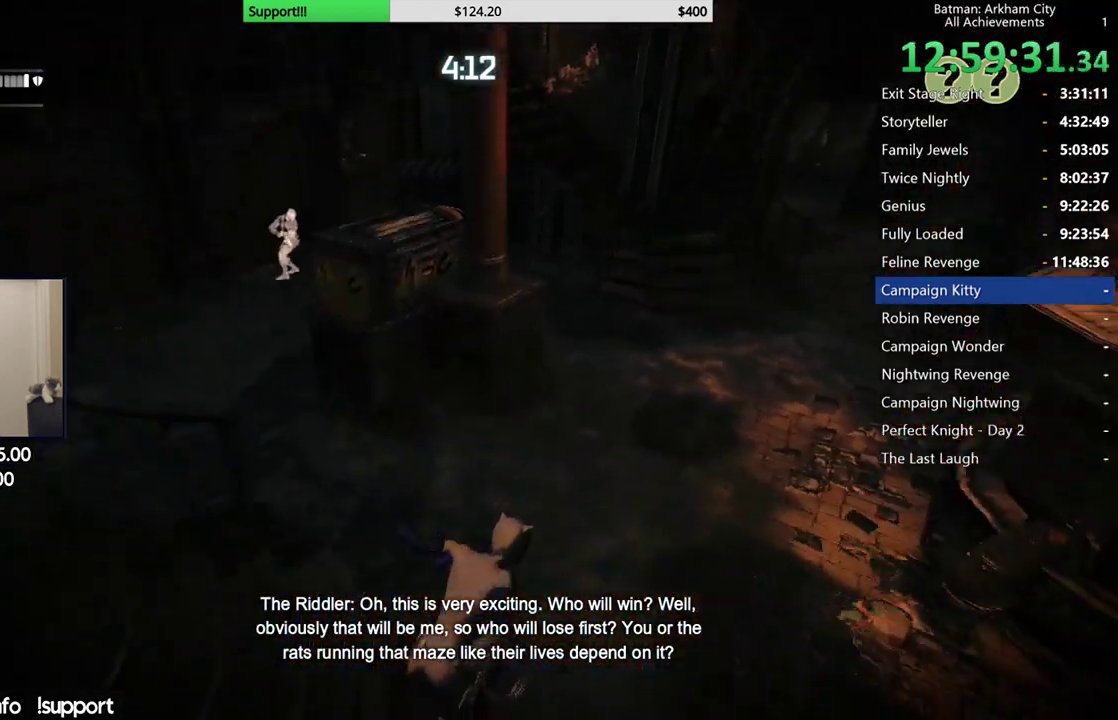
{"dt_ms": 500, "buttons": ["R2"], "left_stick": "up-right", "right_stick": "left", "button_events": []}
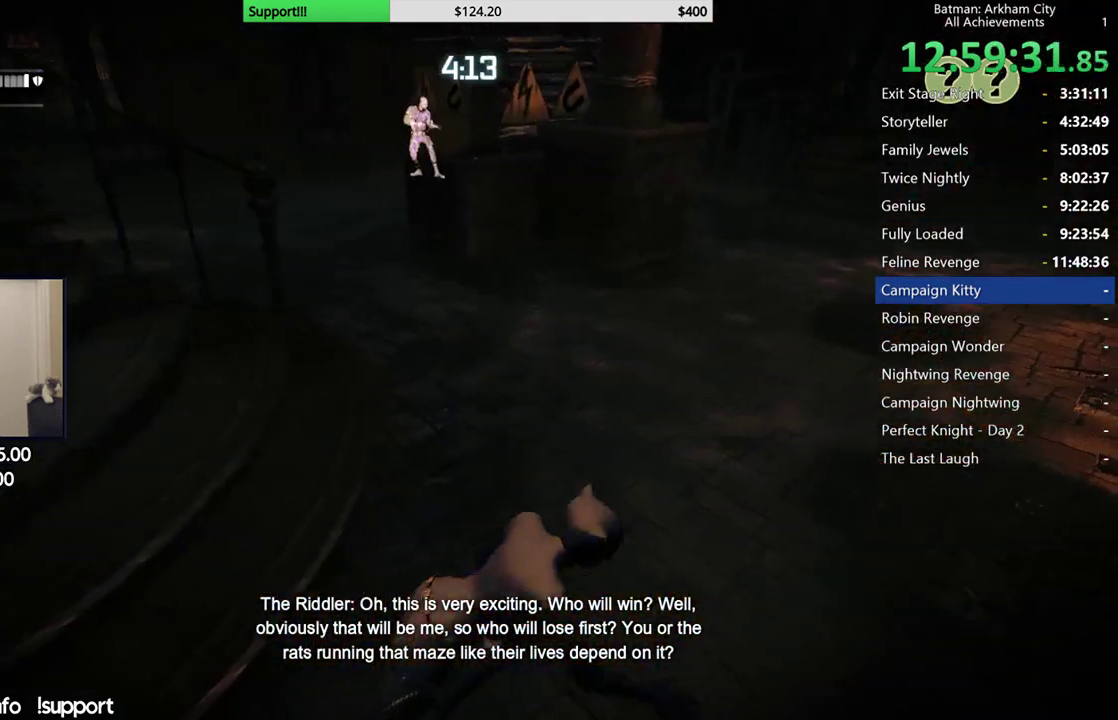
{"dt_ms": 500, "buttons": ["R2"], "left_stick": "up", "right_stick": "up", "button_events": []}
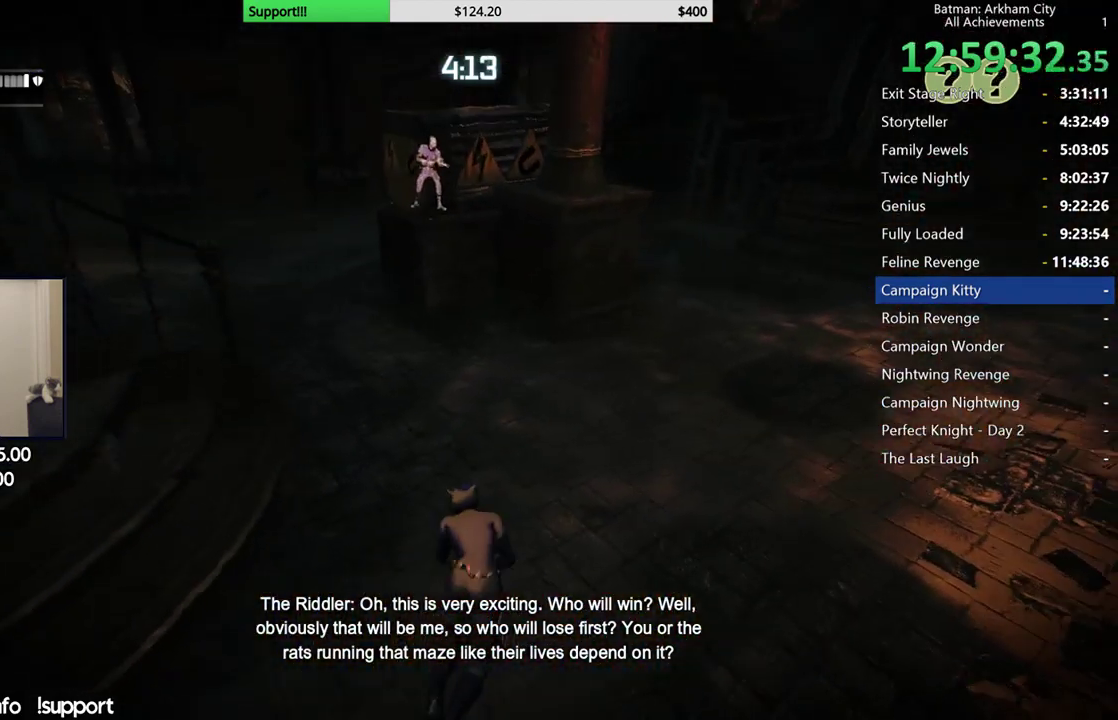
{"dt_ms": 500, "buttons": ["R2"], "left_stick": "up", "right_stick": "up", "button_events": []}
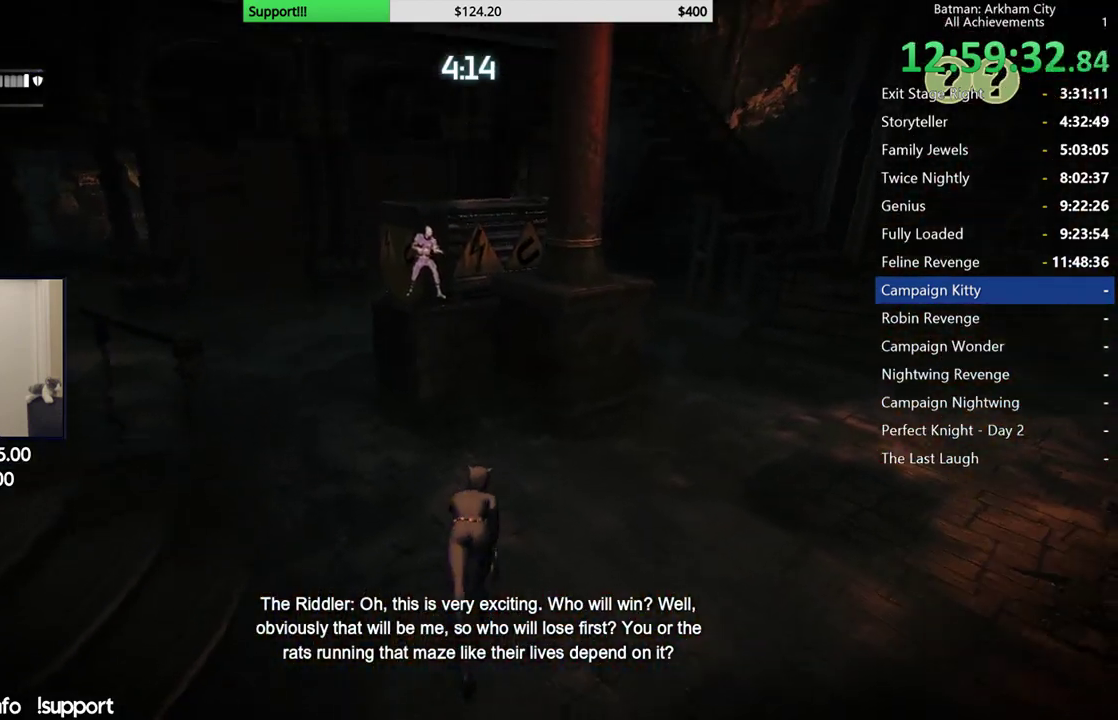
{"dt_ms": 500, "buttons": ["R2"], "left_stick": "up", "right_stick": "center", "button_events": []}
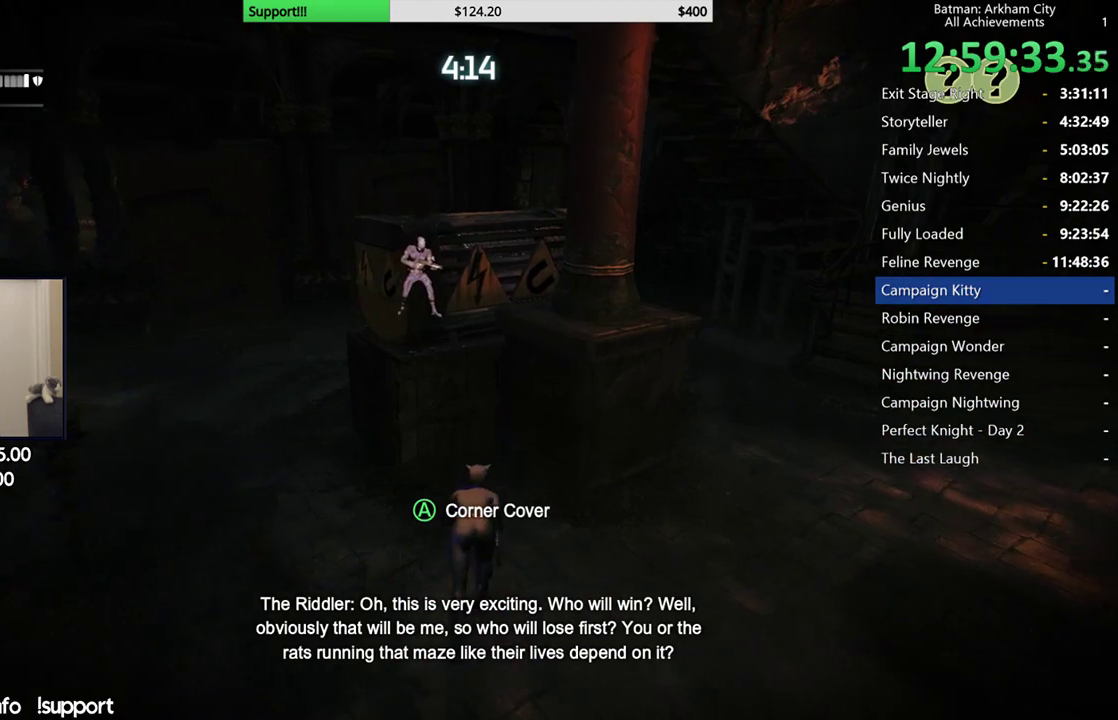
{"dt_ms": 500, "buttons": ["R2"], "left_stick": "center", "right_stick": "center", "button_events": []}
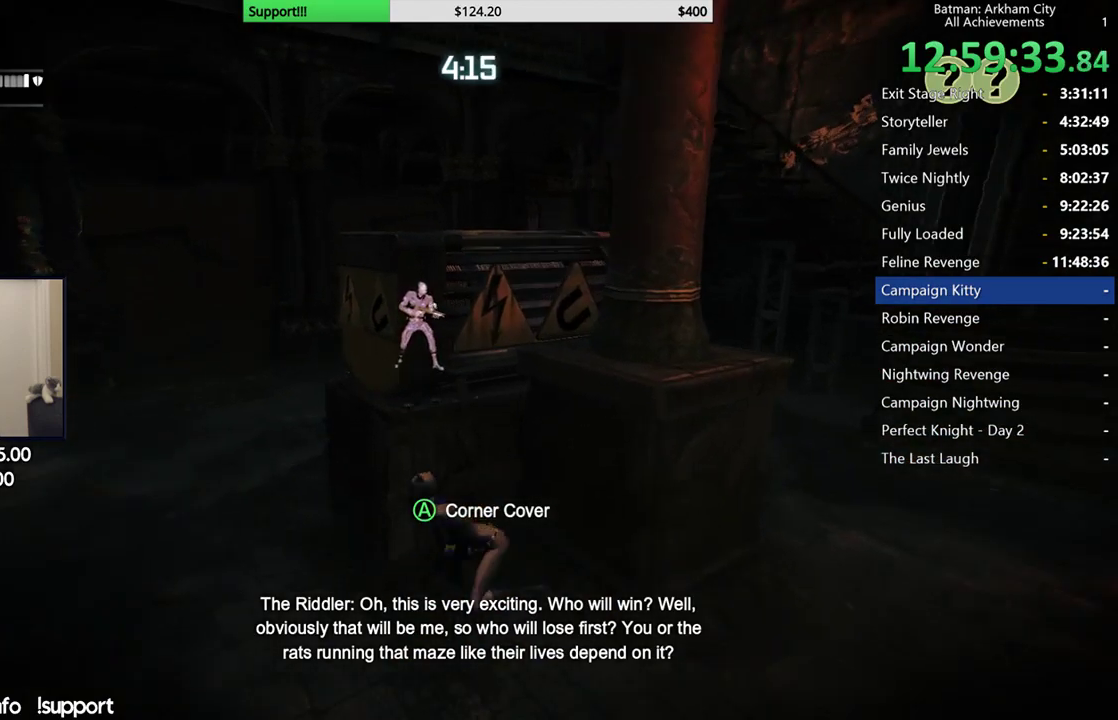
{"dt_ms": 500, "buttons": ["R2"], "left_stick": "center", "right_stick": "right", "button_events": []}
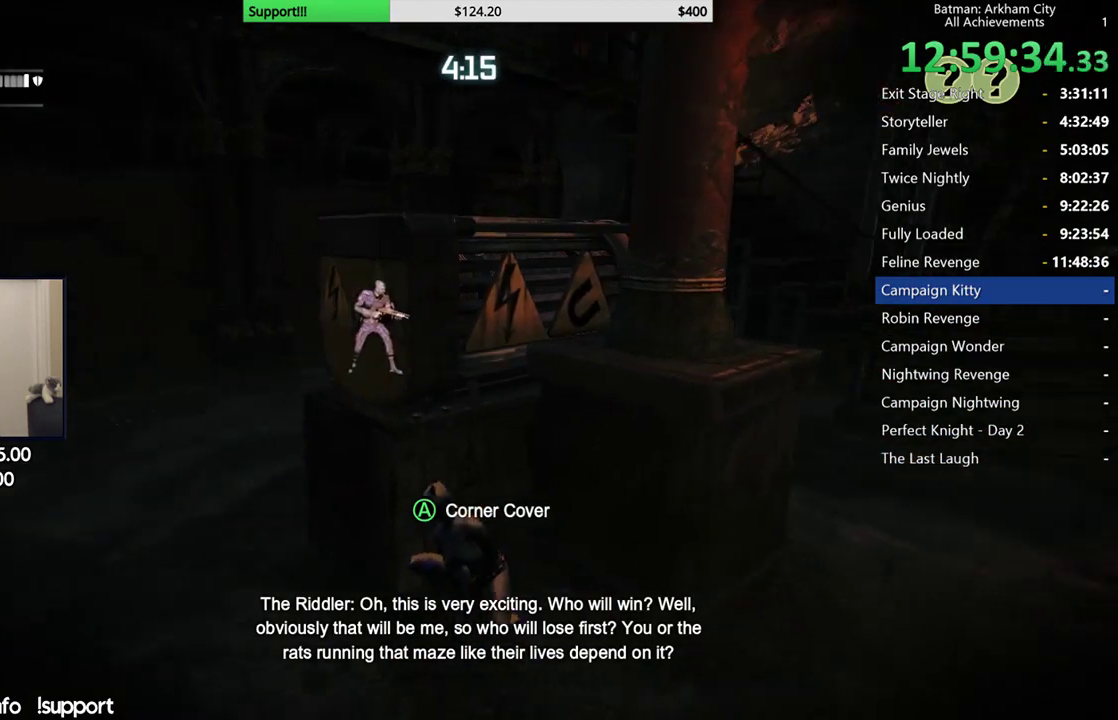
{"dt_ms": 500, "buttons": ["R2"], "left_stick": "center", "right_stick": "center", "button_events": []}
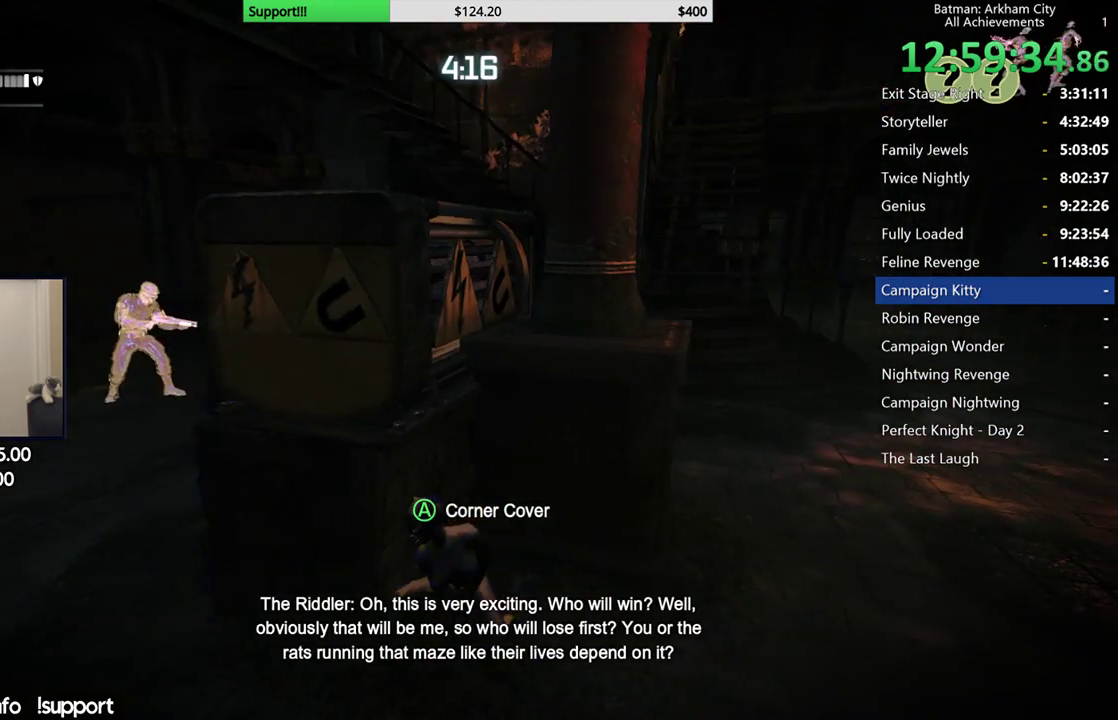
{"dt_ms": 500, "buttons": ["R2"], "left_stick": "center", "right_stick": "left", "button_events": []}
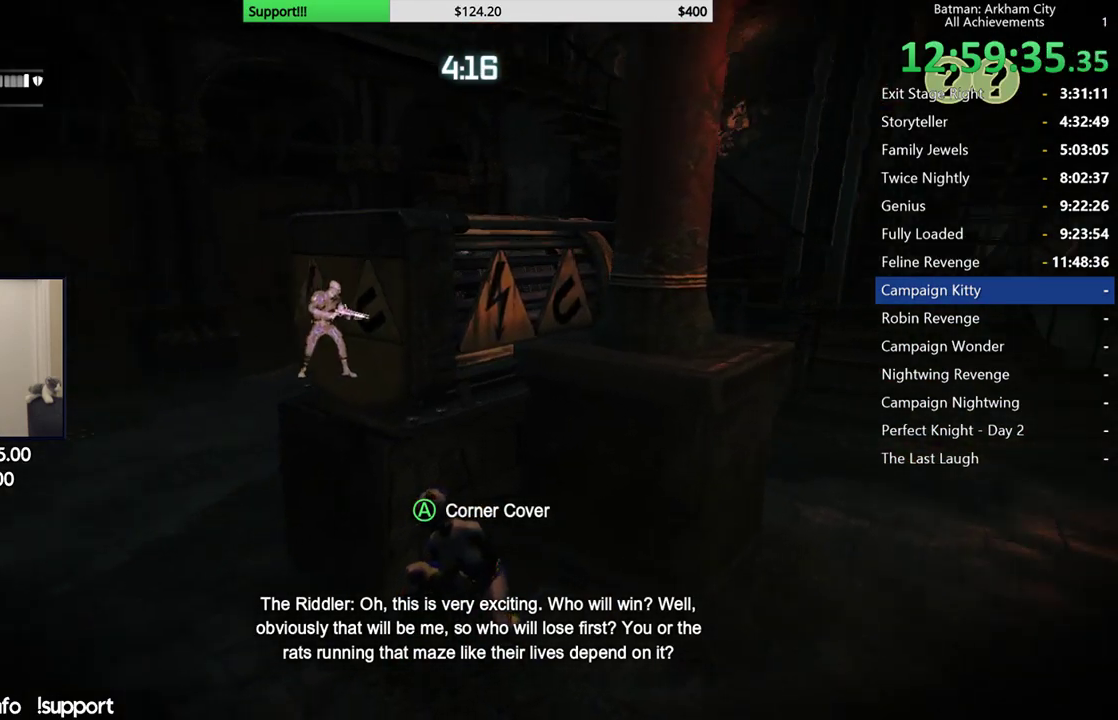
{"dt_ms": 500, "buttons": ["R2"], "left_stick": "center", "right_stick": "center", "button_events": []}
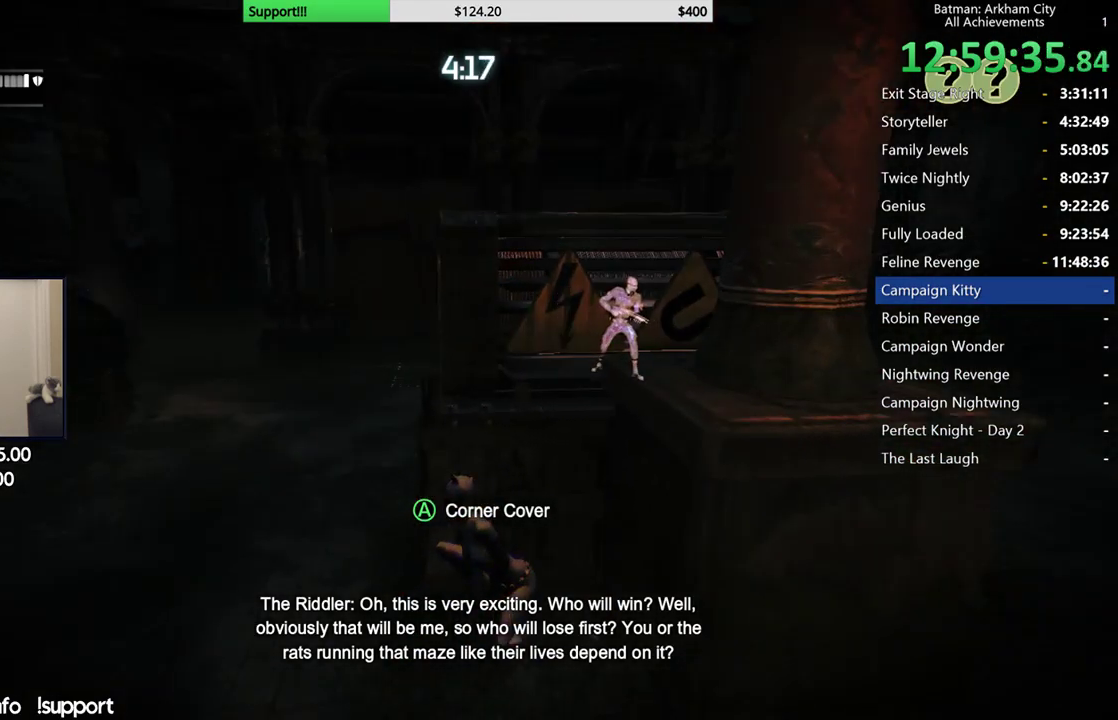
{"dt_ms": 500, "buttons": ["R2"], "left_stick": "center", "right_stick": "right", "button_events": []}
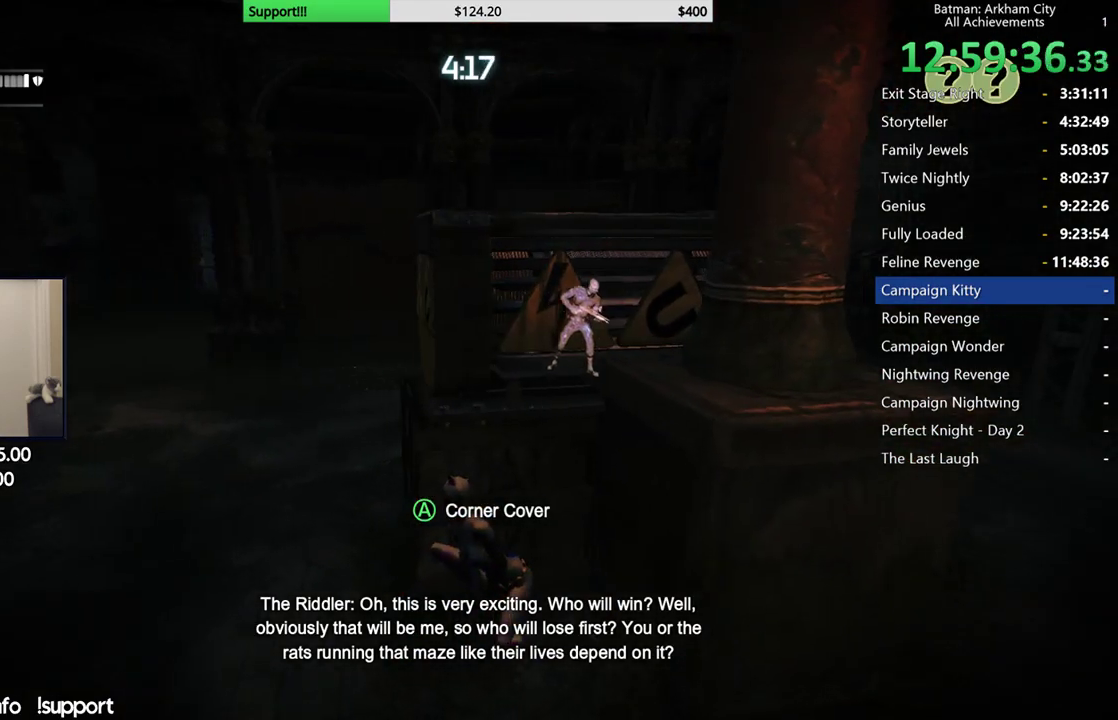
{"dt_ms": 500, "buttons": ["R2"], "left_stick": "center", "right_stick": "up", "button_events": []}
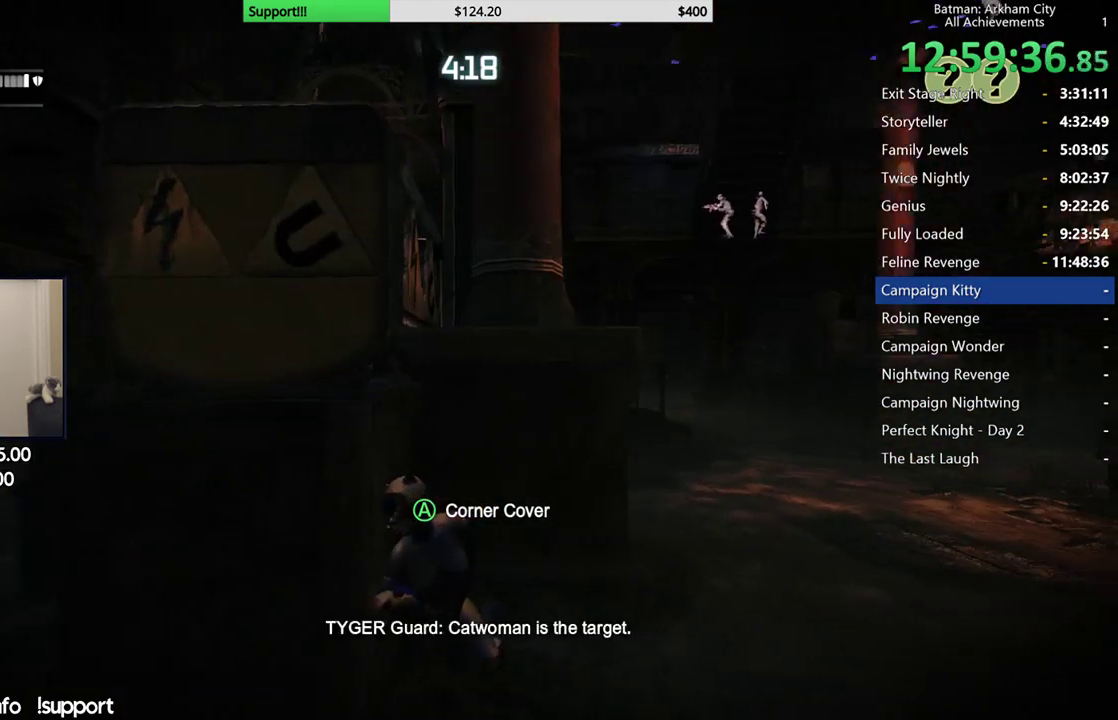
{"dt_ms": 500, "buttons": ["R2"], "left_stick": "center", "right_stick": "up-right", "button_events": []}
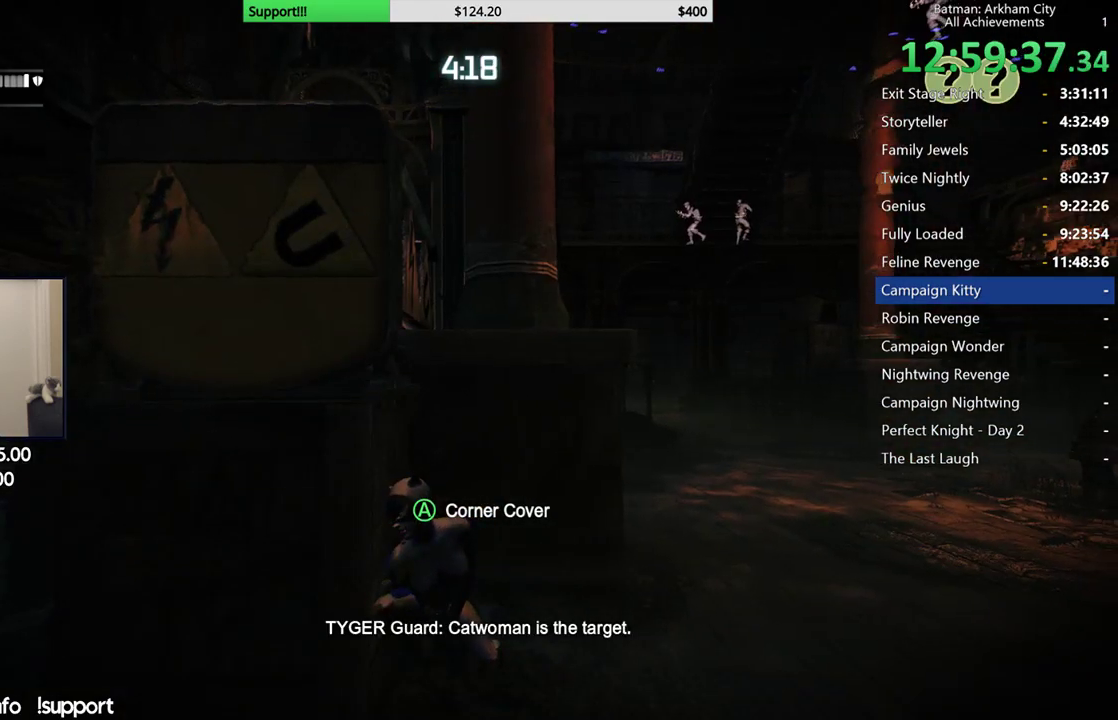
{"dt_ms": 1000, "buttons": ["R2"], "left_stick": "center", "right_stick": "center", "button_events": []}
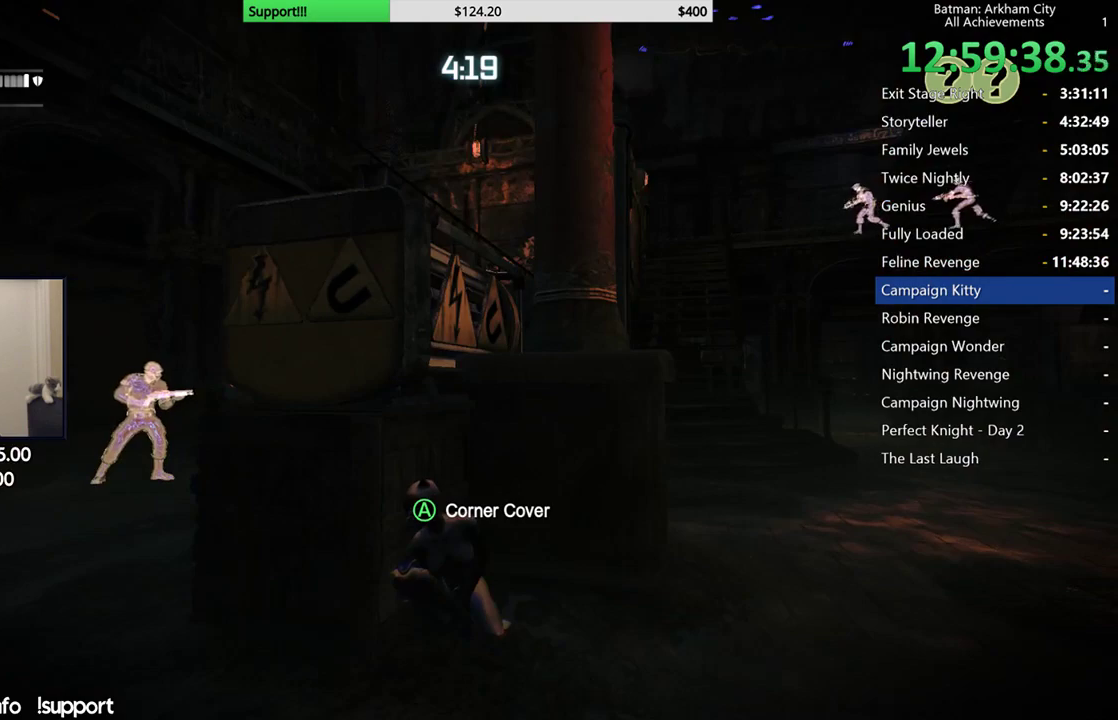
{"dt_ms": 500, "buttons": ["R2"], "left_stick": "center", "right_stick": "center", "button_events": []}
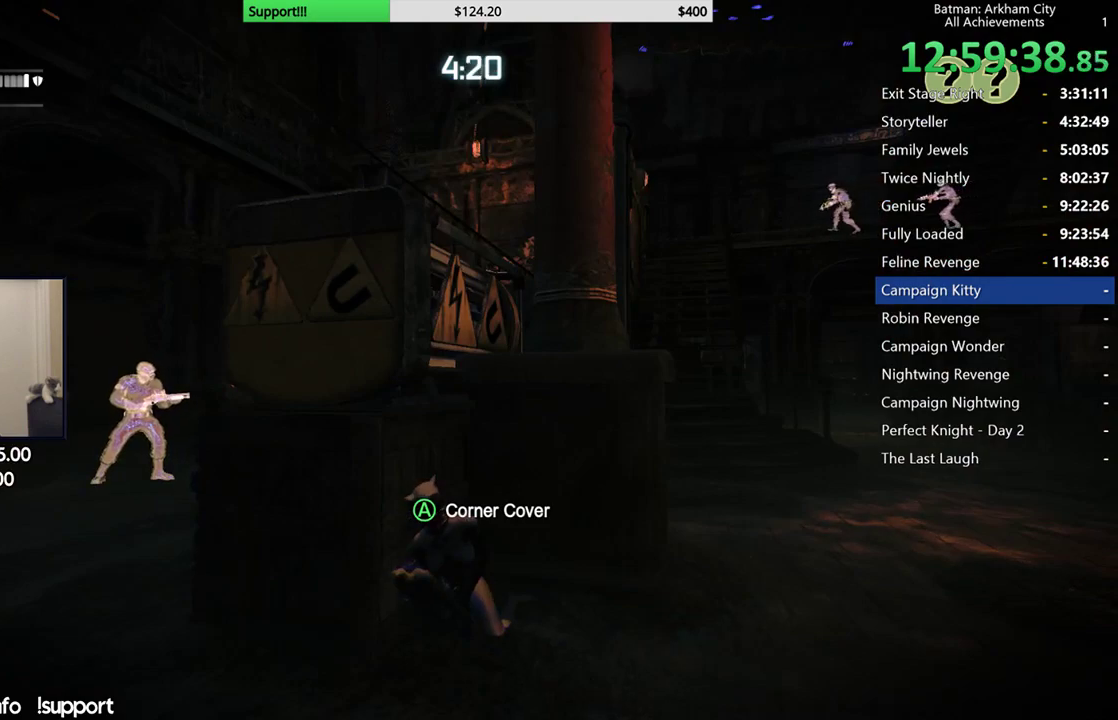
{"dt_ms": 500, "buttons": ["R2"], "left_stick": "center", "right_stick": "center", "button_events": []}
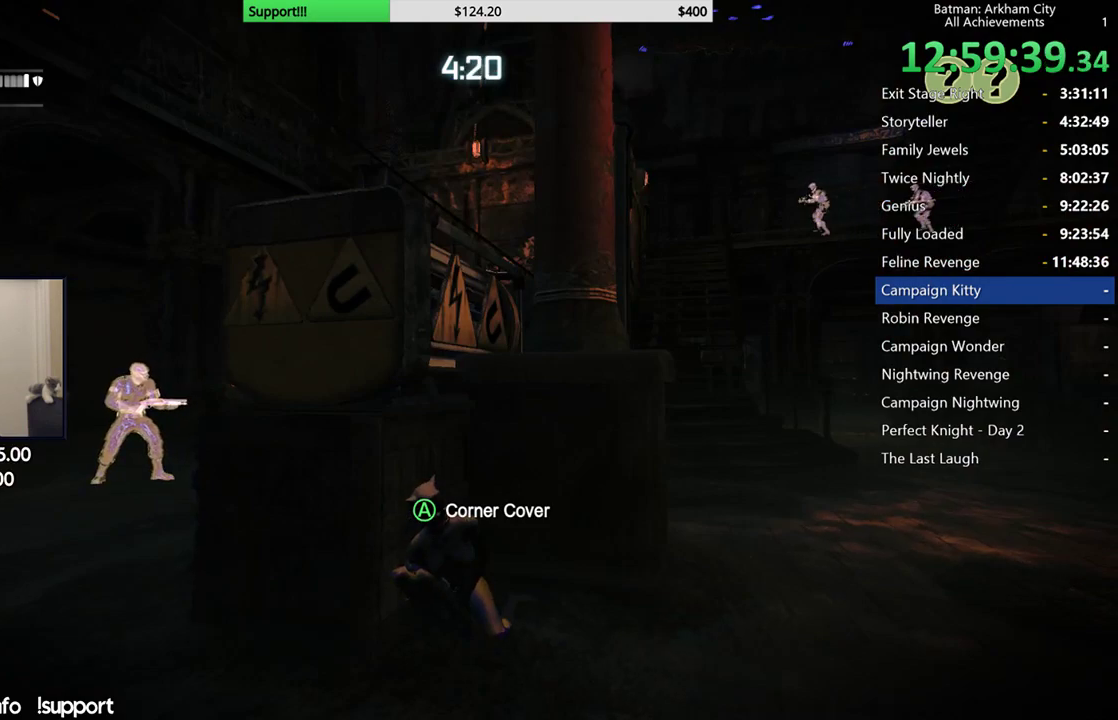
{"dt_ms": 500, "buttons": ["R2"], "left_stick": "center", "right_stick": "center", "button_events": []}
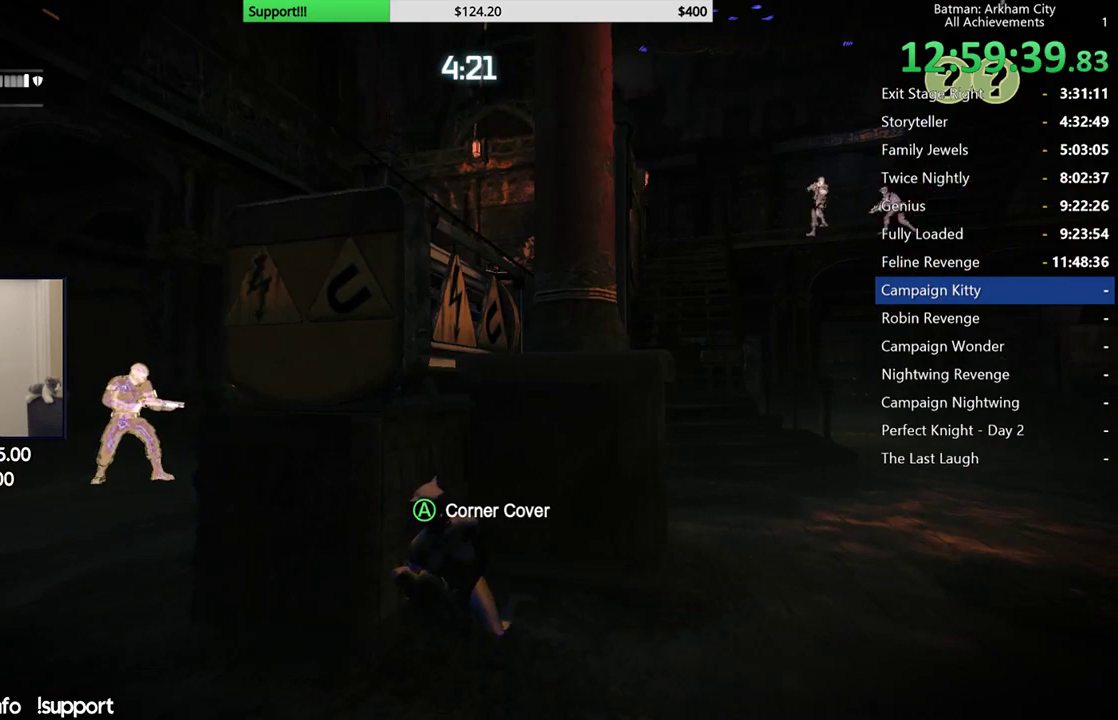
{"dt_ms": 500, "buttons": ["R2"], "left_stick": "center", "right_stick": "center", "button_events": []}
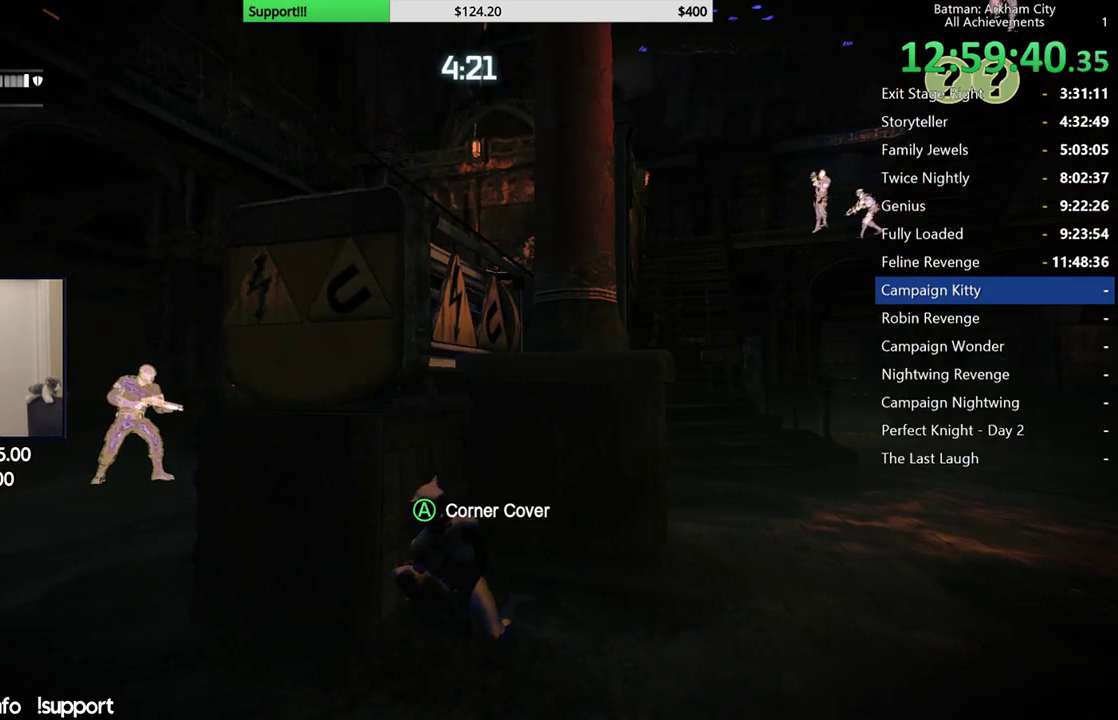
{"dt_ms": 500, "buttons": ["R2"], "left_stick": "center", "right_stick": "down-left", "button_events": []}
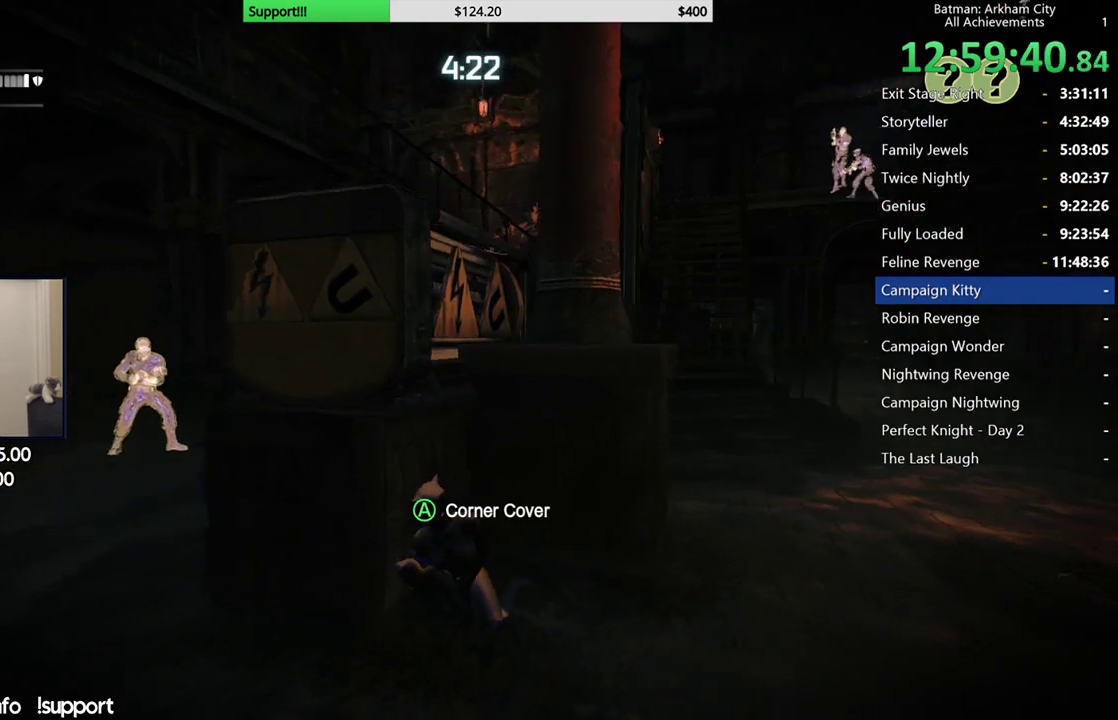
{"dt_ms": 500, "buttons": ["R2"], "left_stick": "center", "right_stick": "center", "button_events": []}
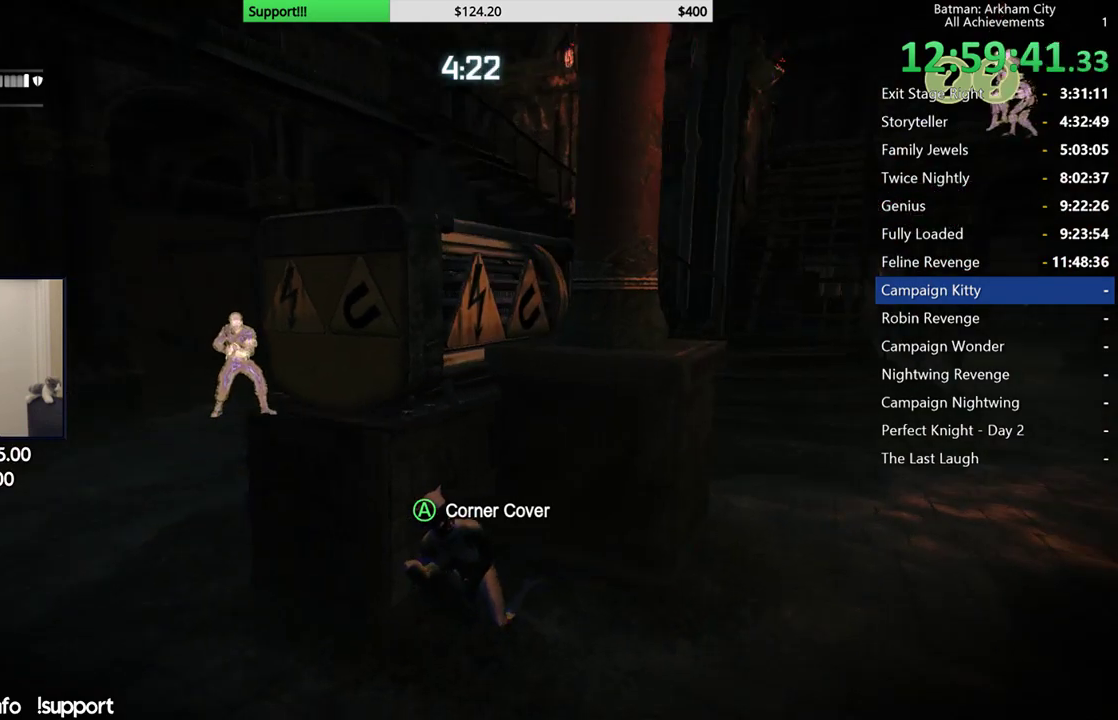
{"dt_ms": 500, "buttons": ["R2"], "left_stick": "center", "right_stick": "center", "button_events": []}
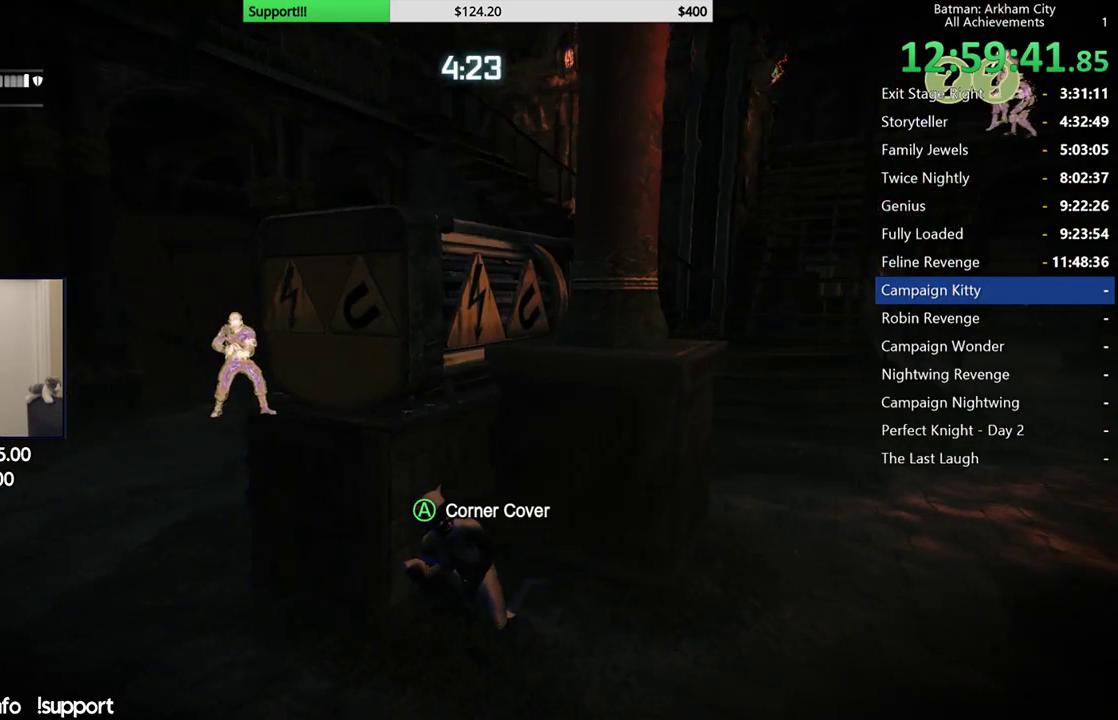
{"dt_ms": 500, "buttons": ["R2"], "left_stick": "center", "right_stick": "center", "button_events": []}
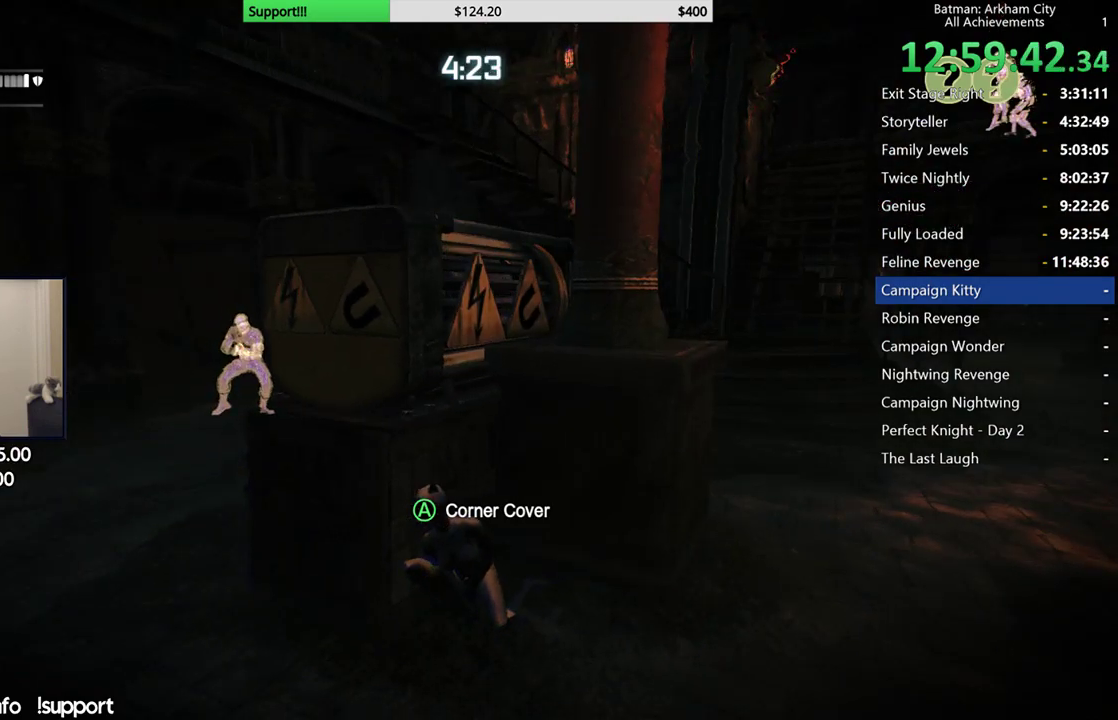
{"dt_ms": 500, "buttons": ["R2"], "left_stick": "center", "right_stick": "left", "button_events": []}
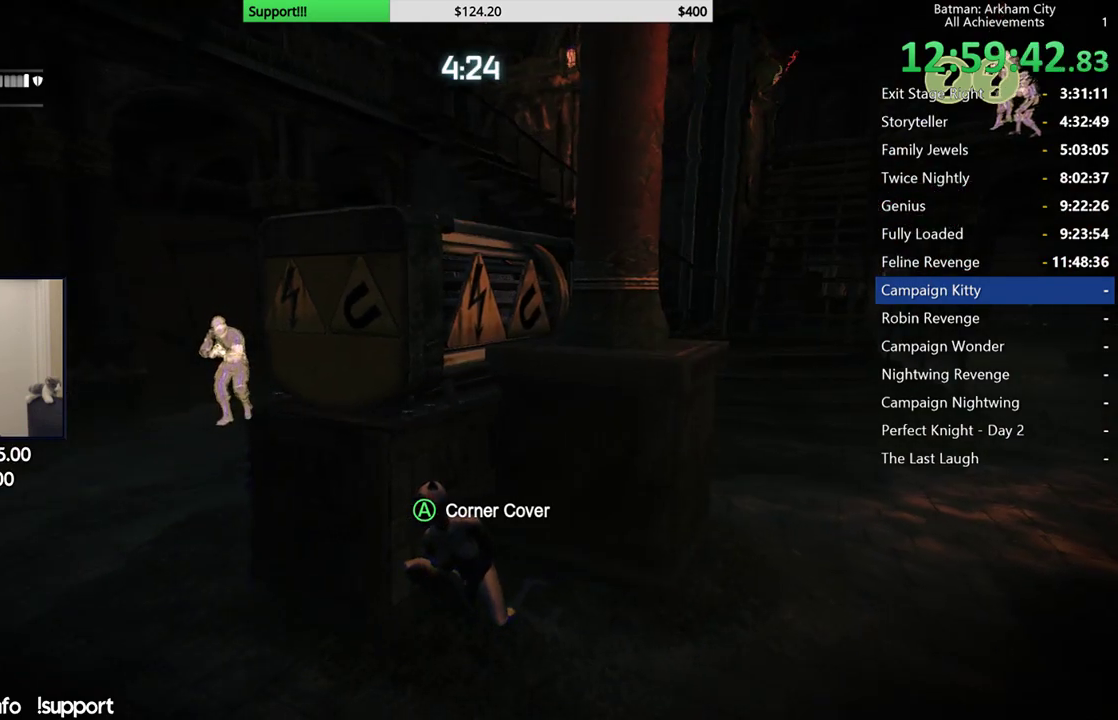
{"dt_ms": 500, "buttons": ["R2"], "left_stick": "center", "right_stick": "center", "button_events": []}